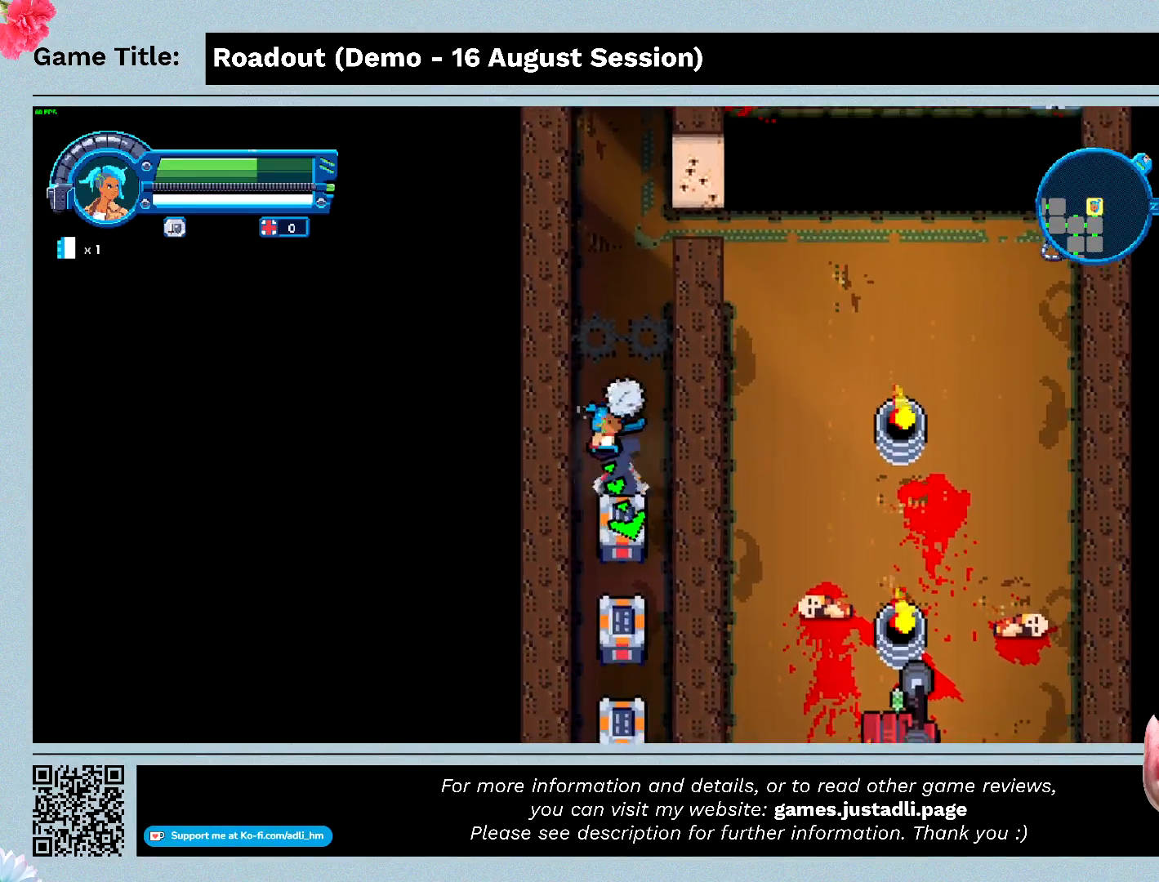
Gameplay with keyboard and mouse; each line is a JSON object with the keys held at the frame after it. "events" lists presses ("down") and releases ("up") of "0", "1", "2", "3", "4", "5", "6", "7", "8", "9", "a", "alt", "b", "c", "caps_lock", "ctrl", "d", "down", "e", "escape", "f", "f1", "f2", "f3", "f4", "f5", "f6", "f7", "f8", "g", "h", "i", "j", "k", "l", "left", "m", "n", "o", "p", "q", "r", "return", "right", "s", "shift", "space", "t", "tab", "tilde", "u", "up", "v", "w", "x", "y" and "z" between this image and that frame as [ms after this image, input, new state], when the widget could be followed in between. No other keys are recorded. Mouse buttons are not recorded. Not read: mouse_move.
{"keys": ["s"], "events": []}
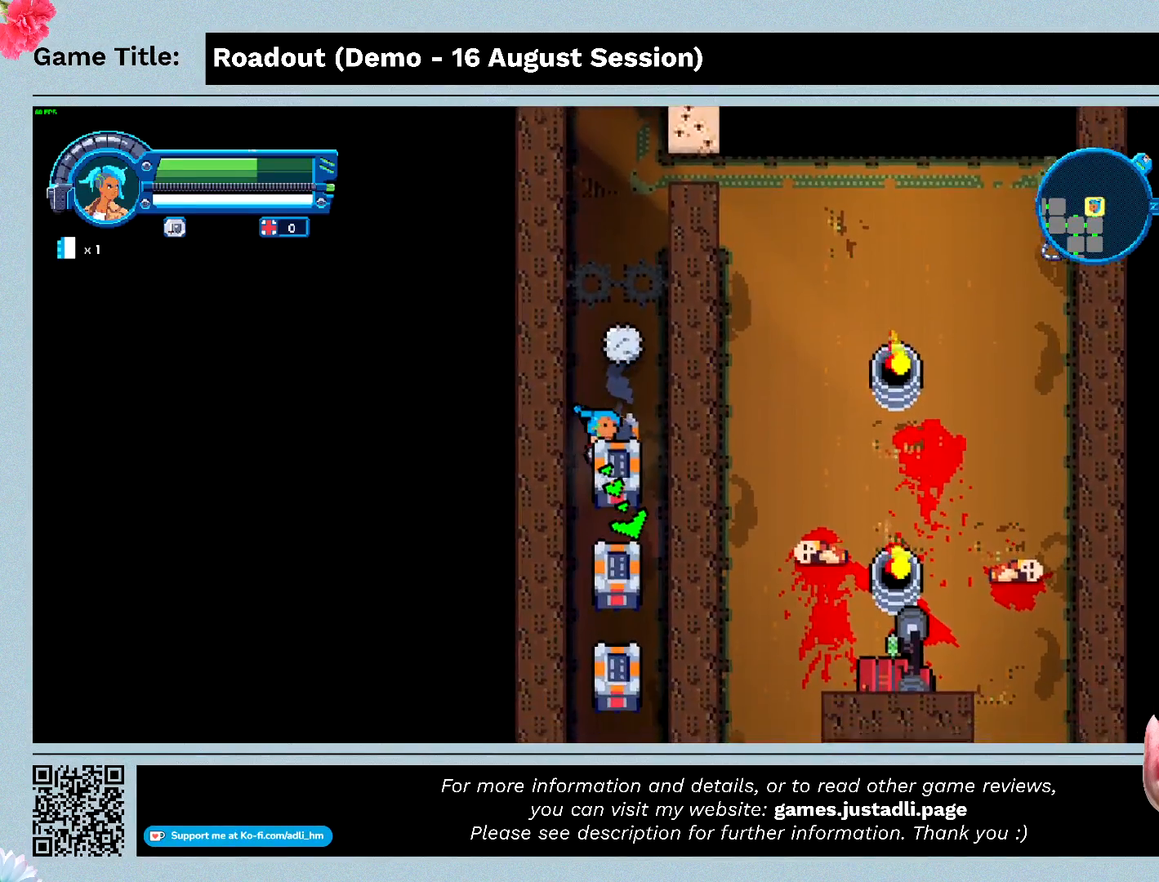
{"keys": ["s"], "events": []}
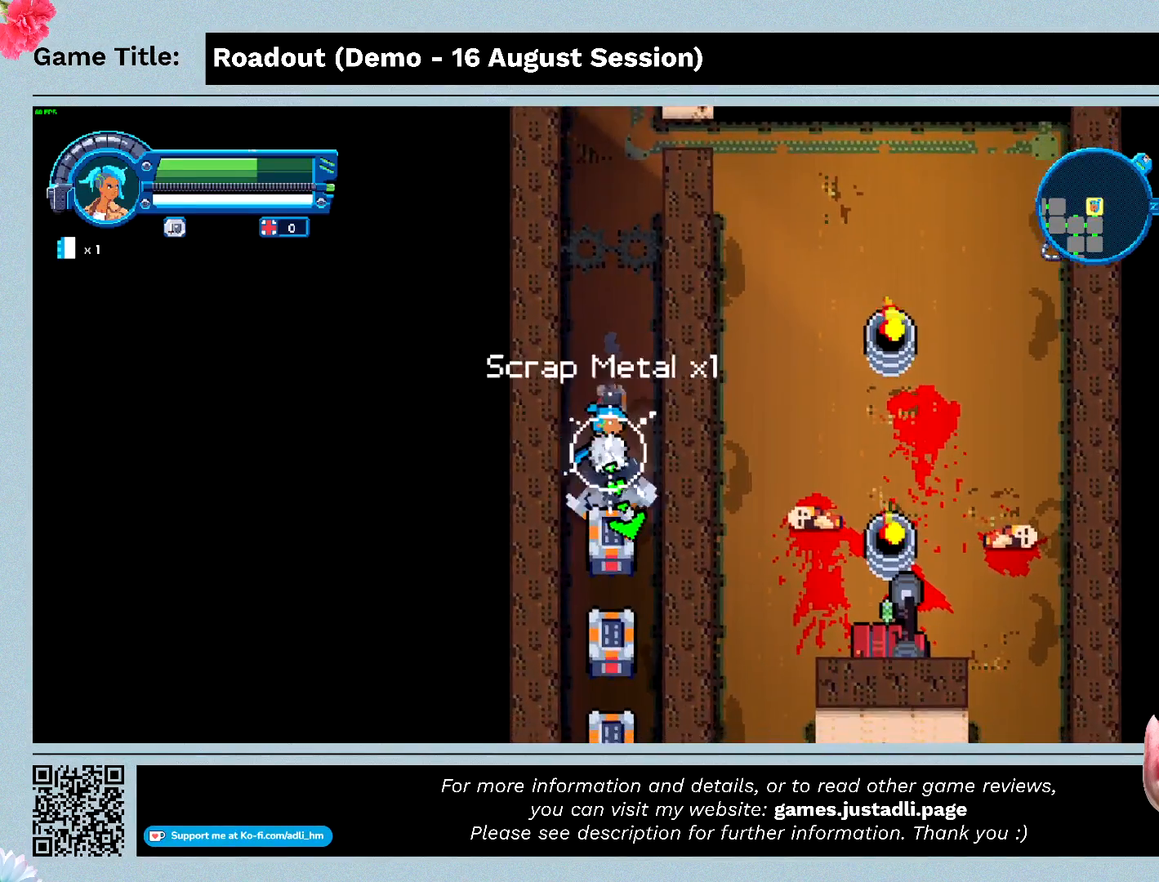
{"keys": ["s"], "events": []}
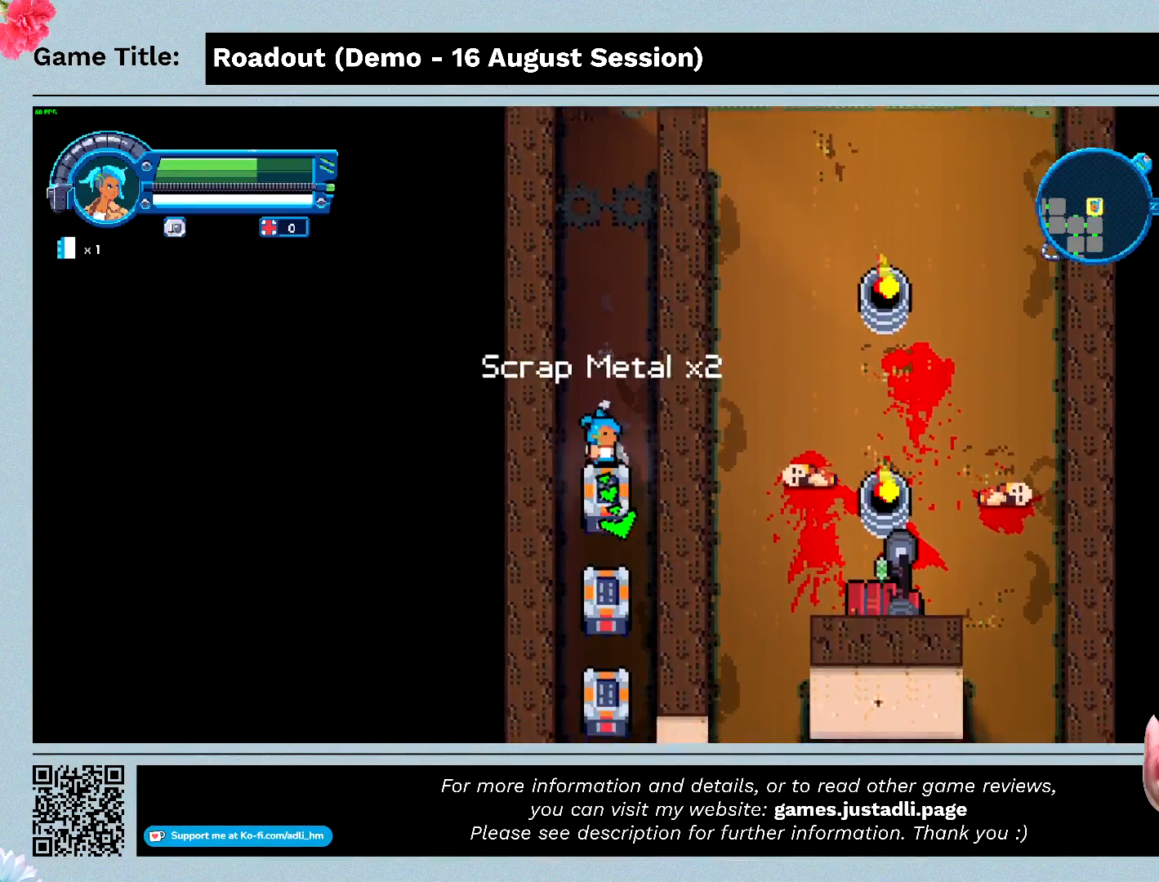
{"keys": ["s"], "events": []}
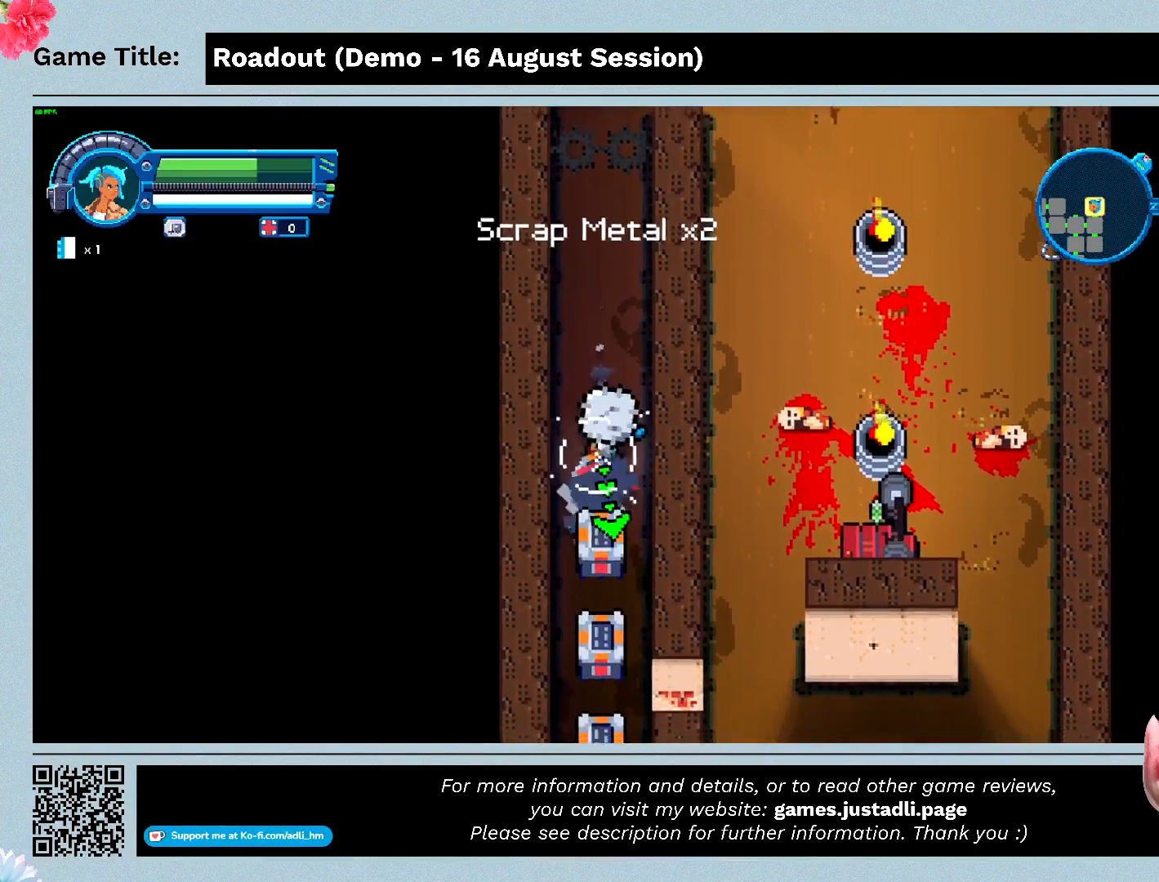
{"keys": ["s"], "events": []}
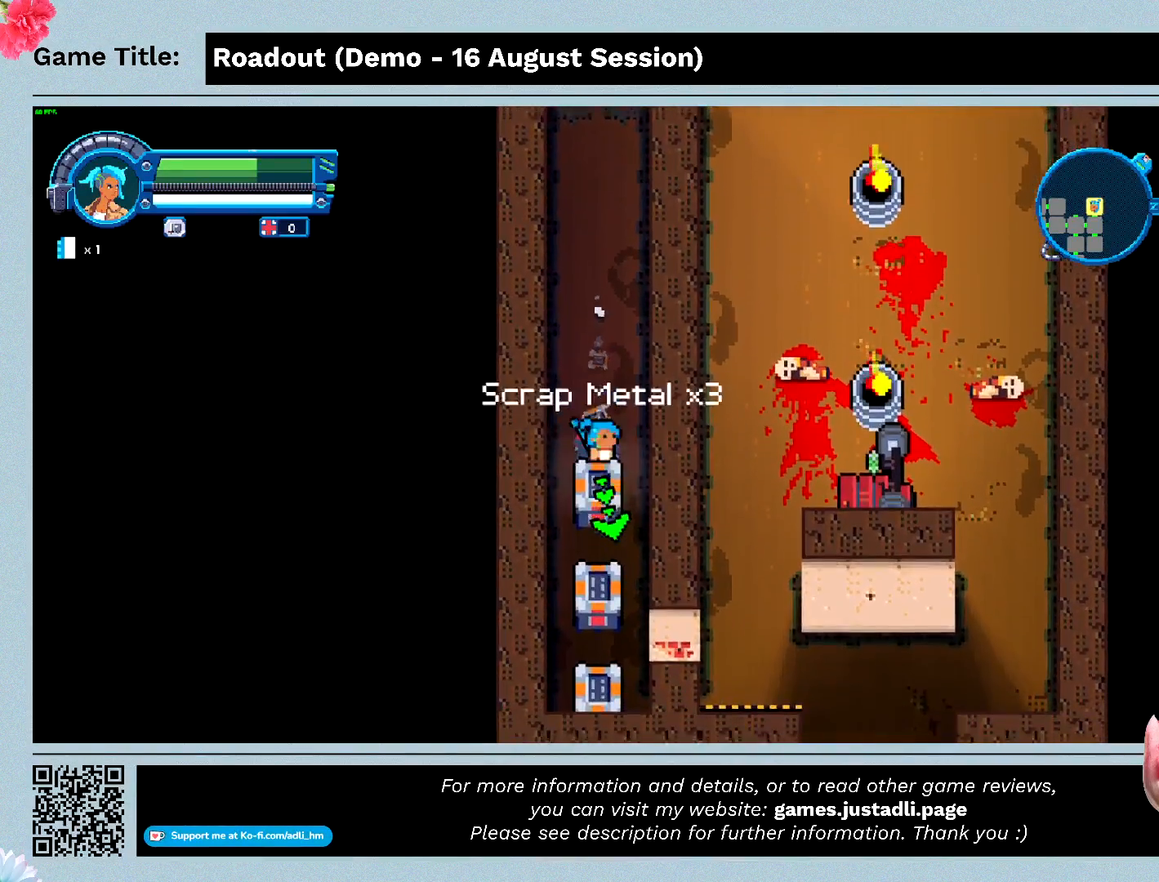
{"keys": ["s"], "events": []}
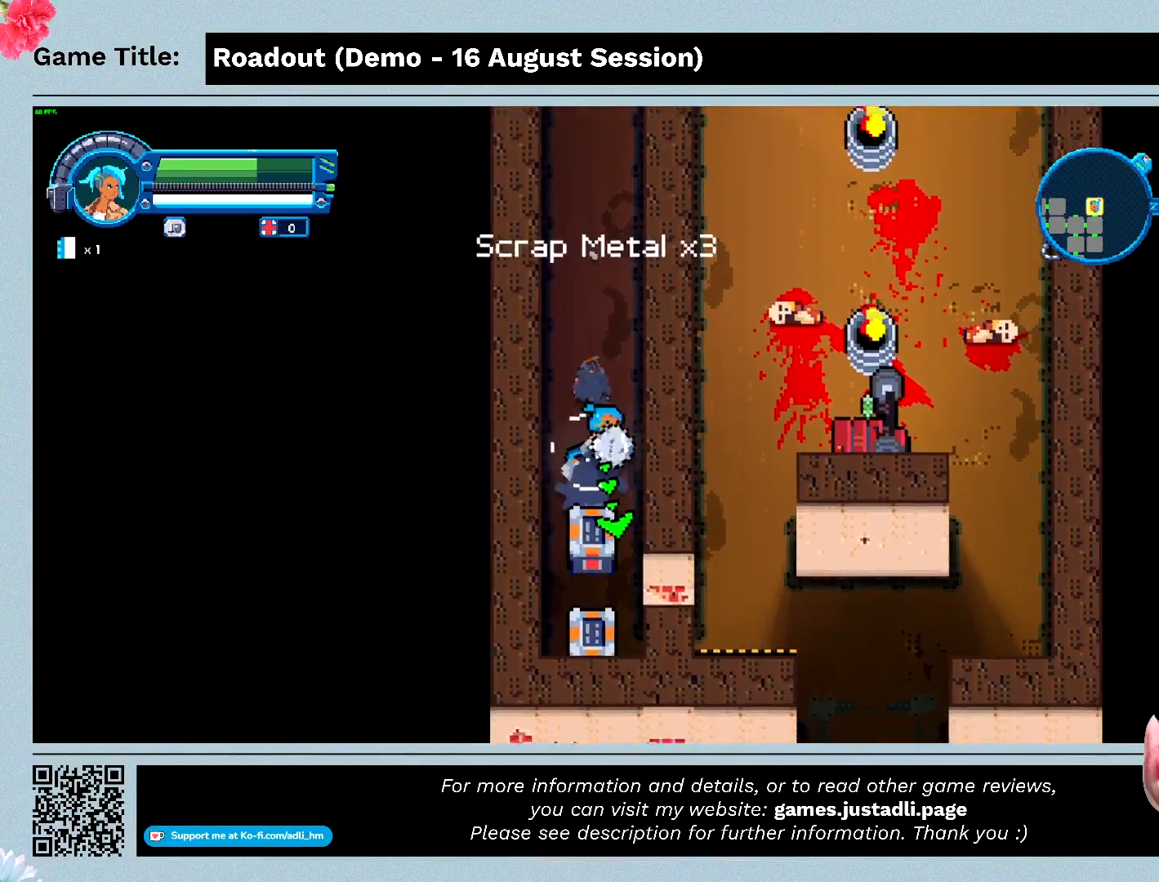
{"keys": ["s"], "events": []}
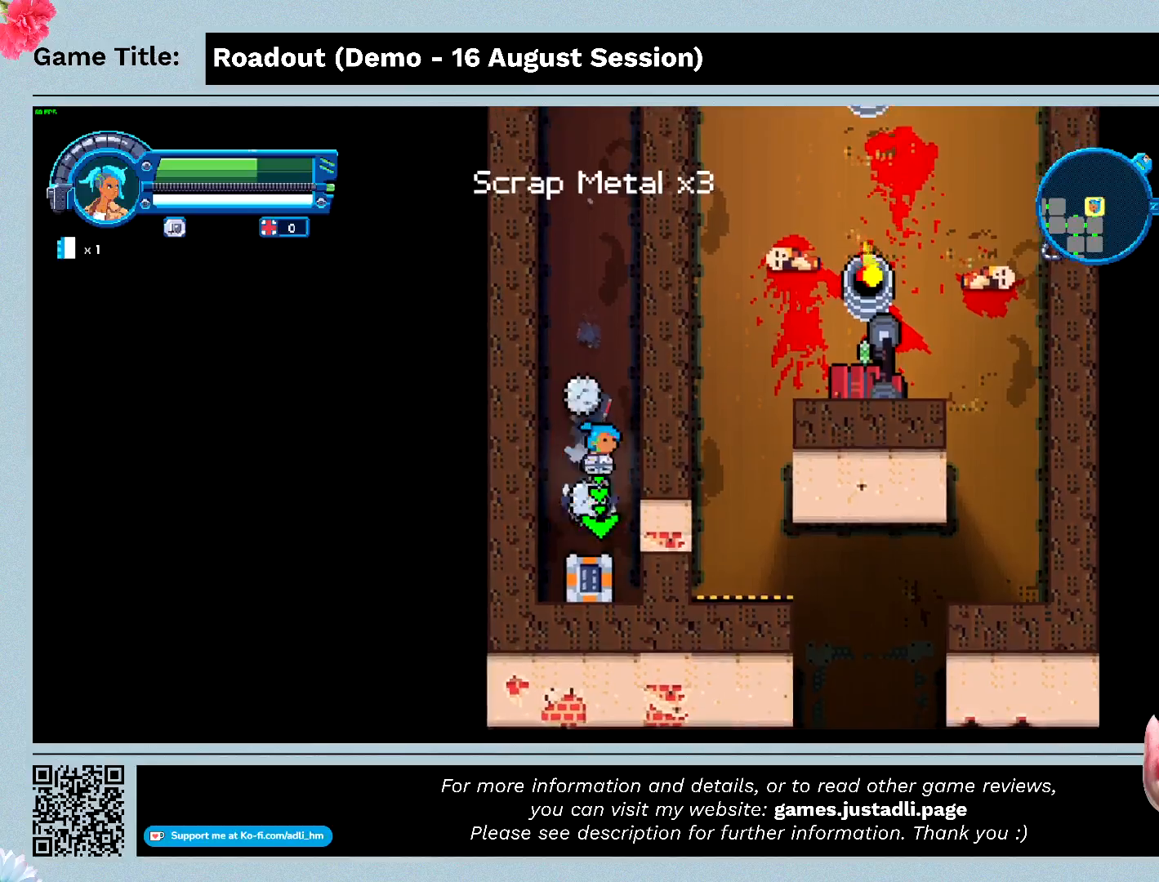
{"keys": ["s"], "events": []}
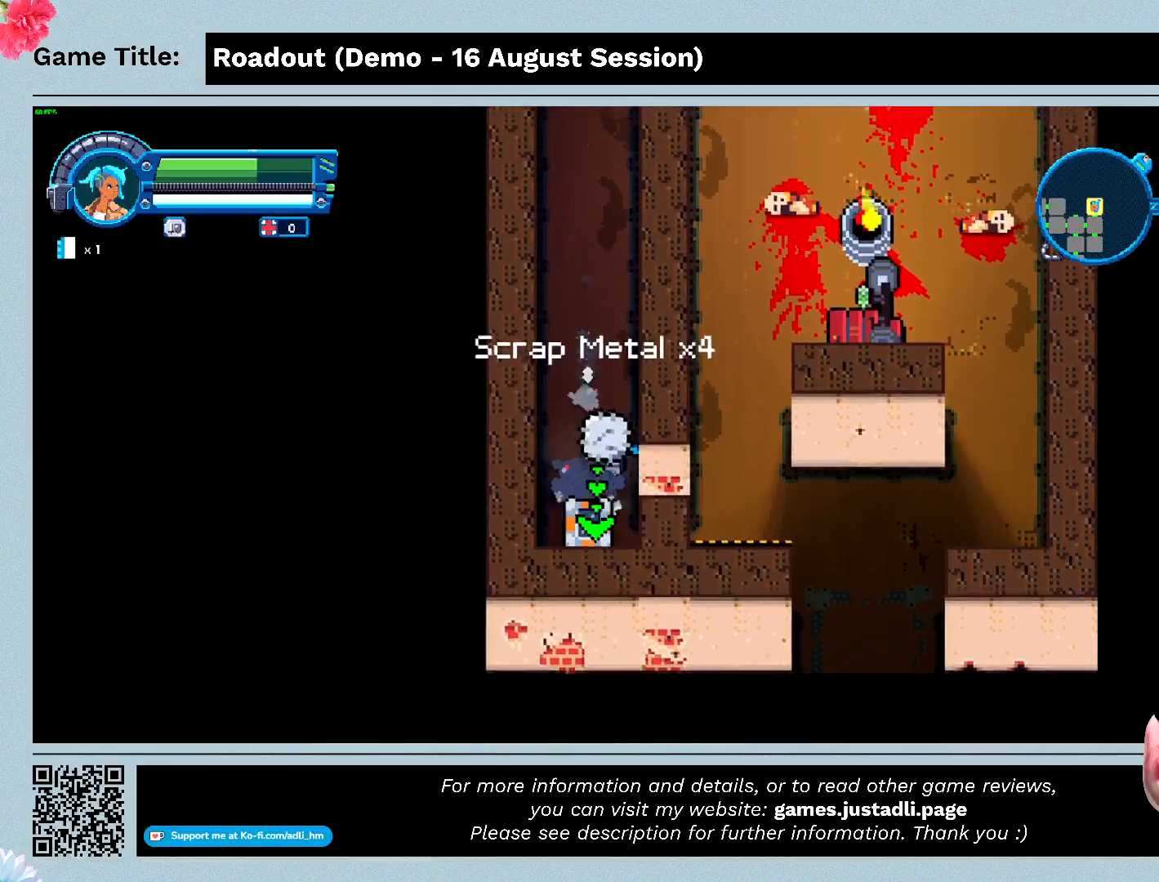
{"keys": ["s"], "events": []}
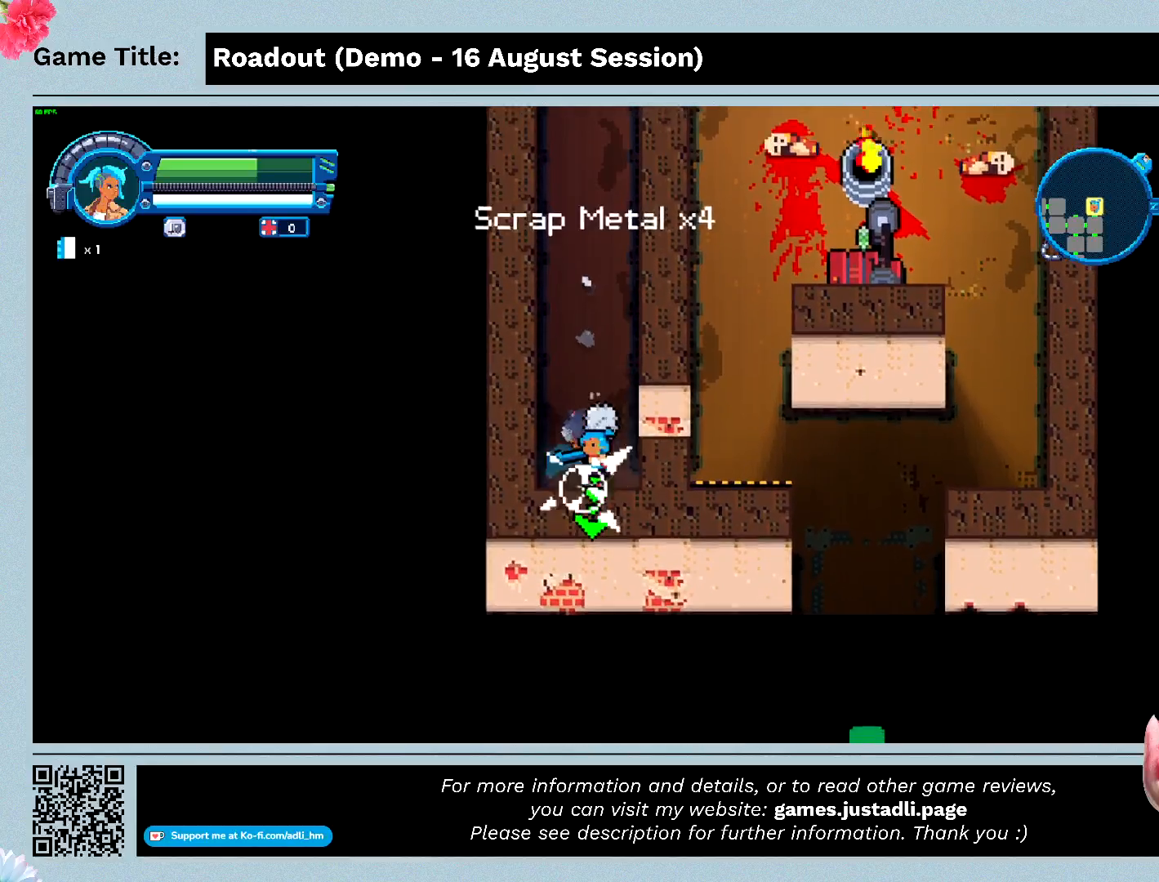
{"keys": ["s"], "events": []}
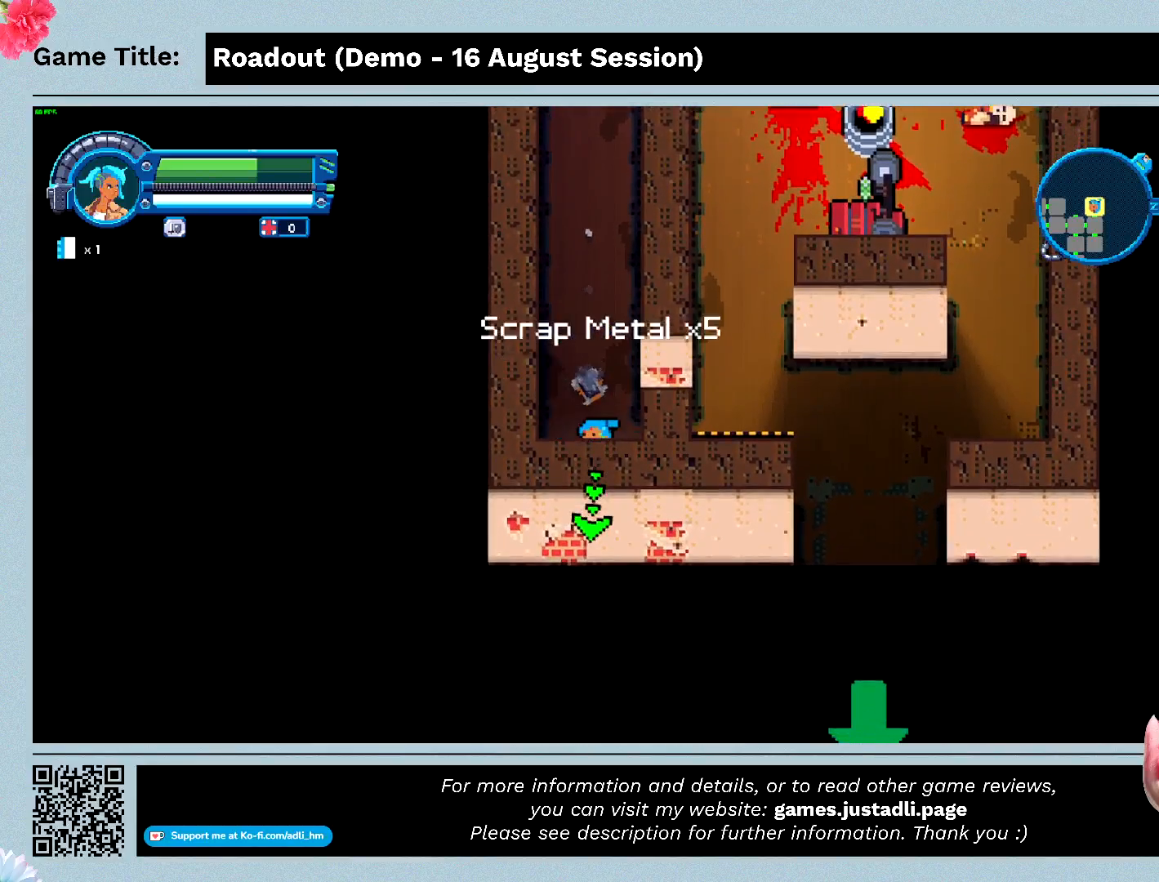
{"keys": ["d"], "events": [[67, "d", "down"], [367, "s", "up"]]}
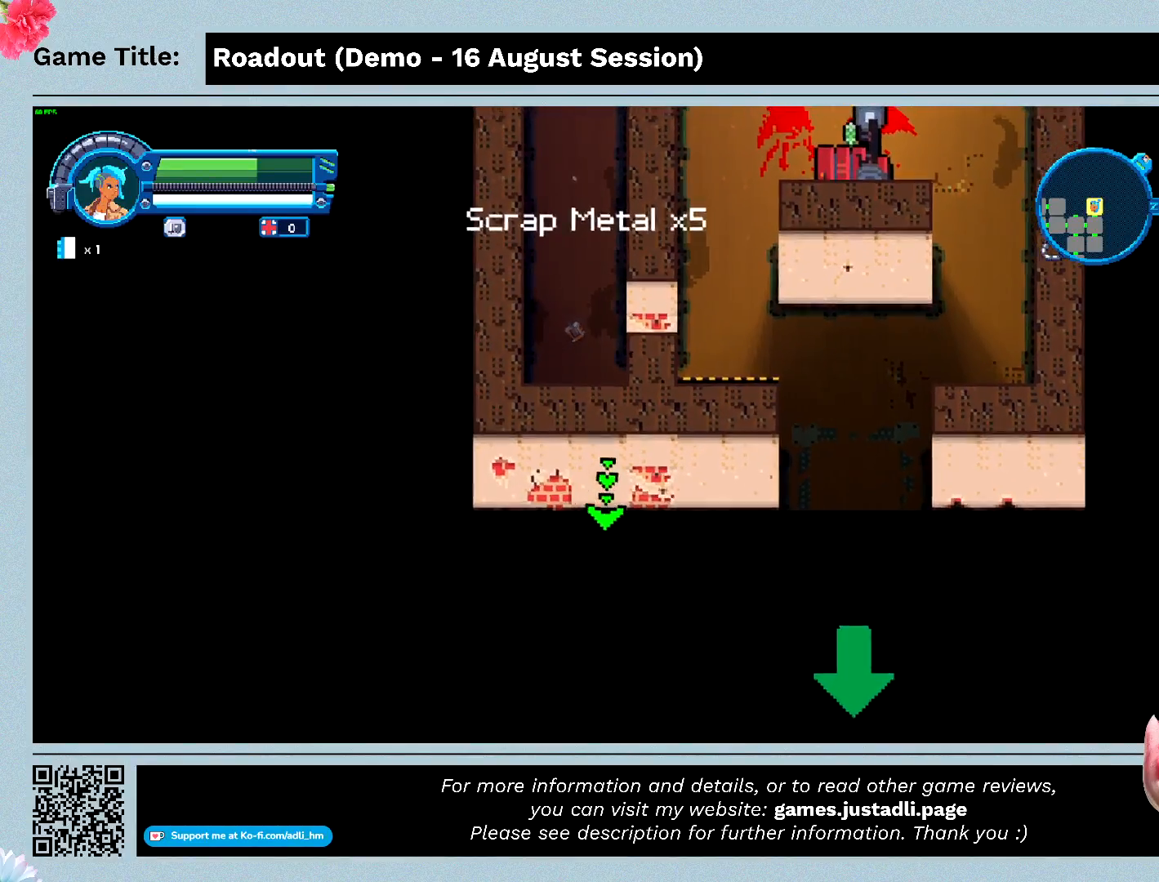
{"keys": [], "events": [[500, "d", "up"]]}
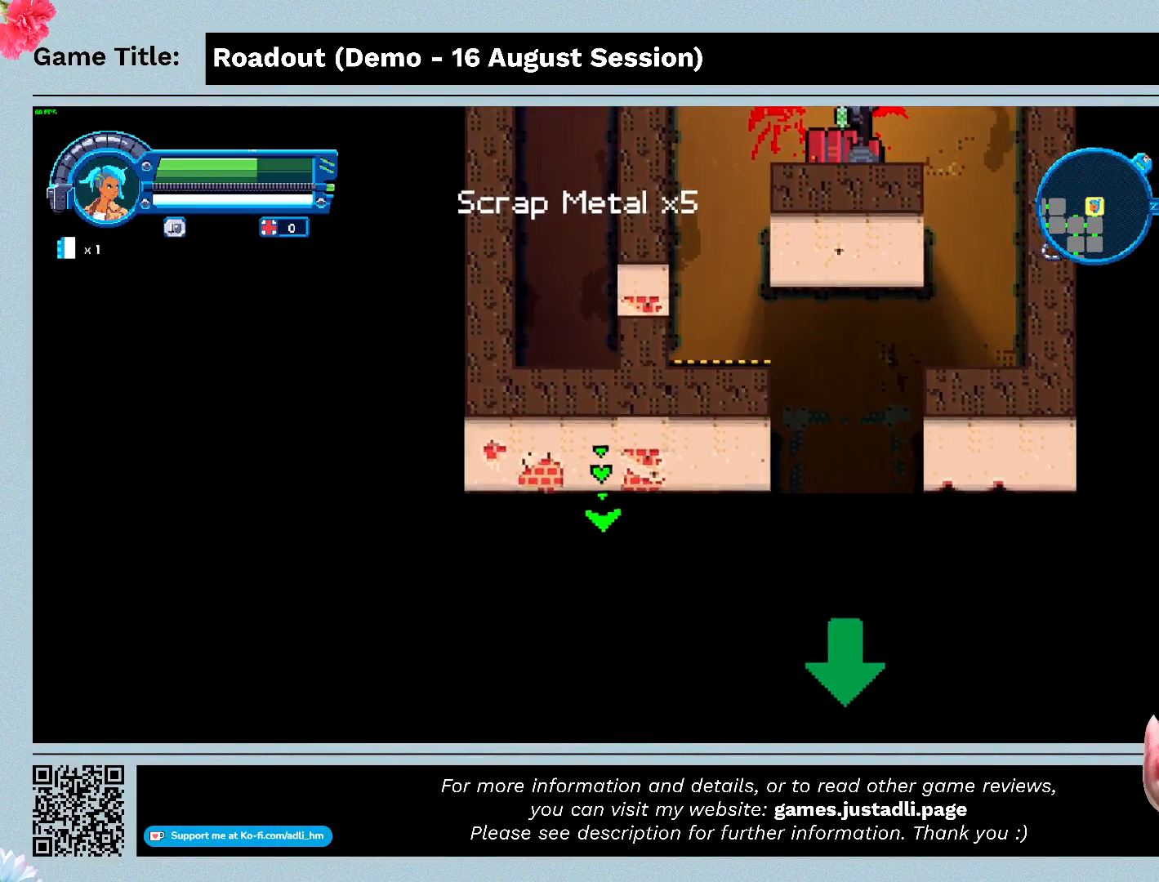
{"keys": ["q"], "events": [[33, "q", "down"]]}
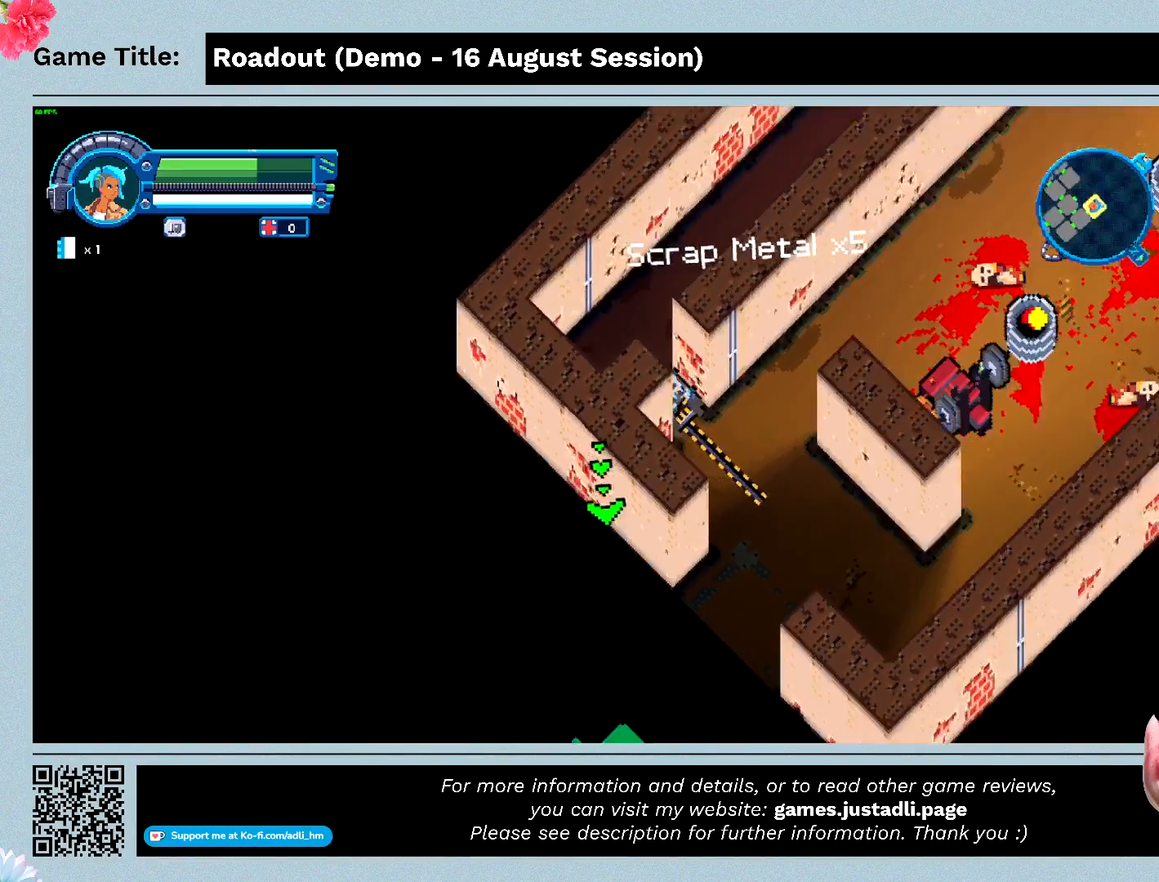
{"keys": [], "events": [[433, "q", "up"]]}
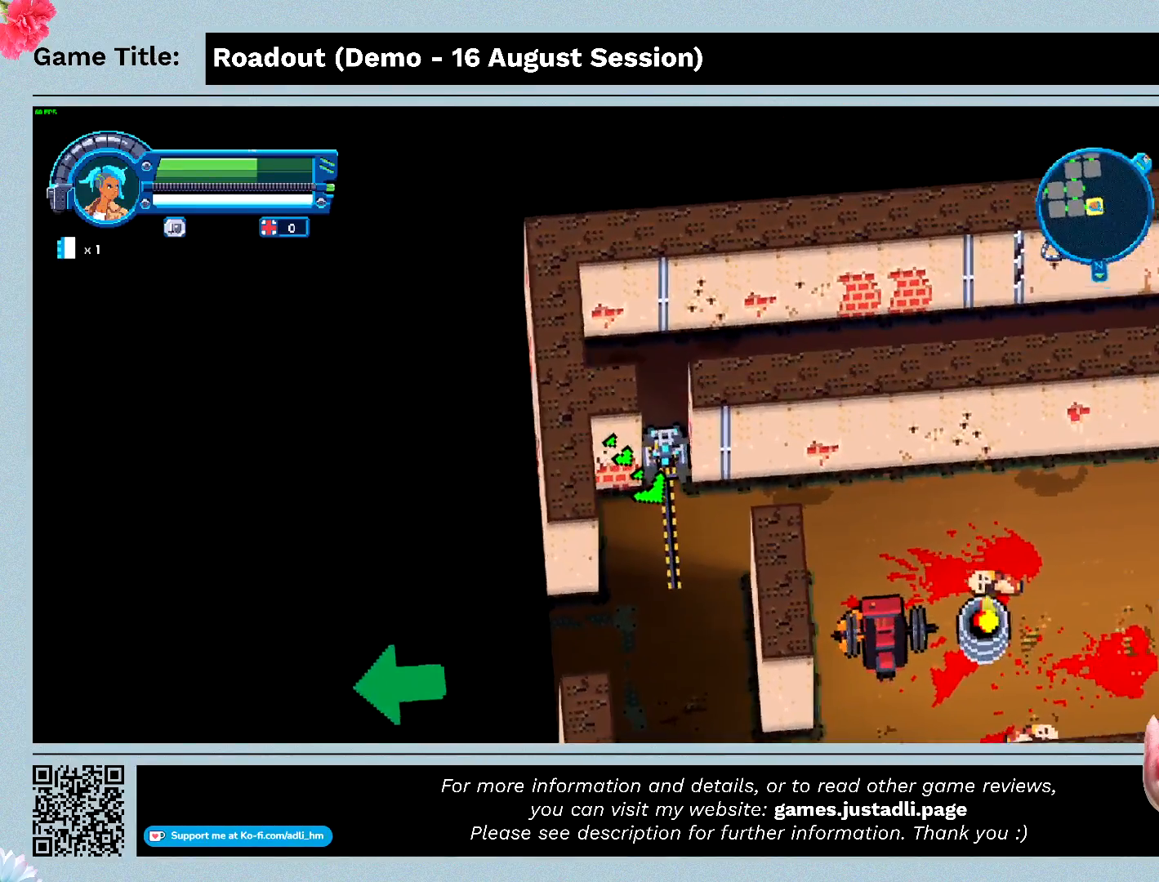
{"keys": ["d", "s", "w"], "events": [[67, "d", "down"], [333, "w", "down"], [400, "s", "down"]]}
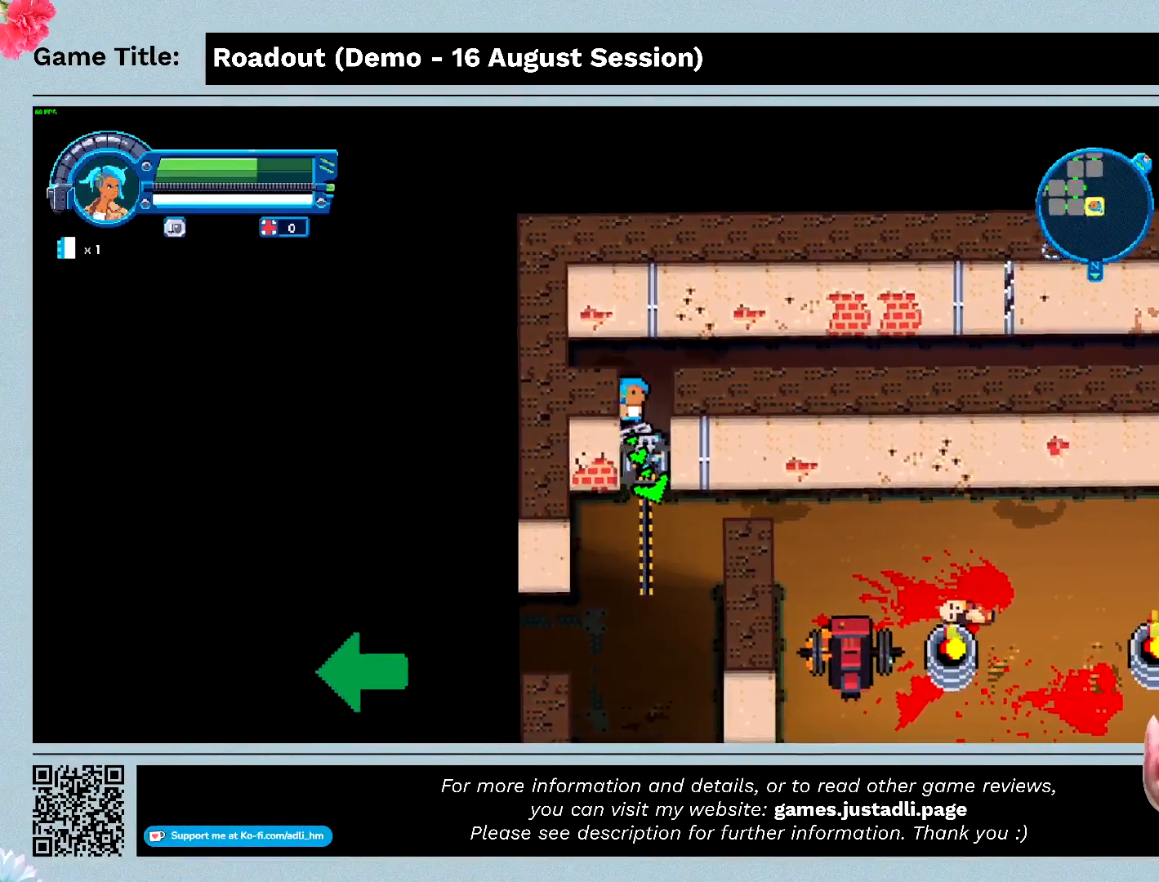
{"keys": ["s"], "events": [[200, "w", "up"], [467, "d", "up"]]}
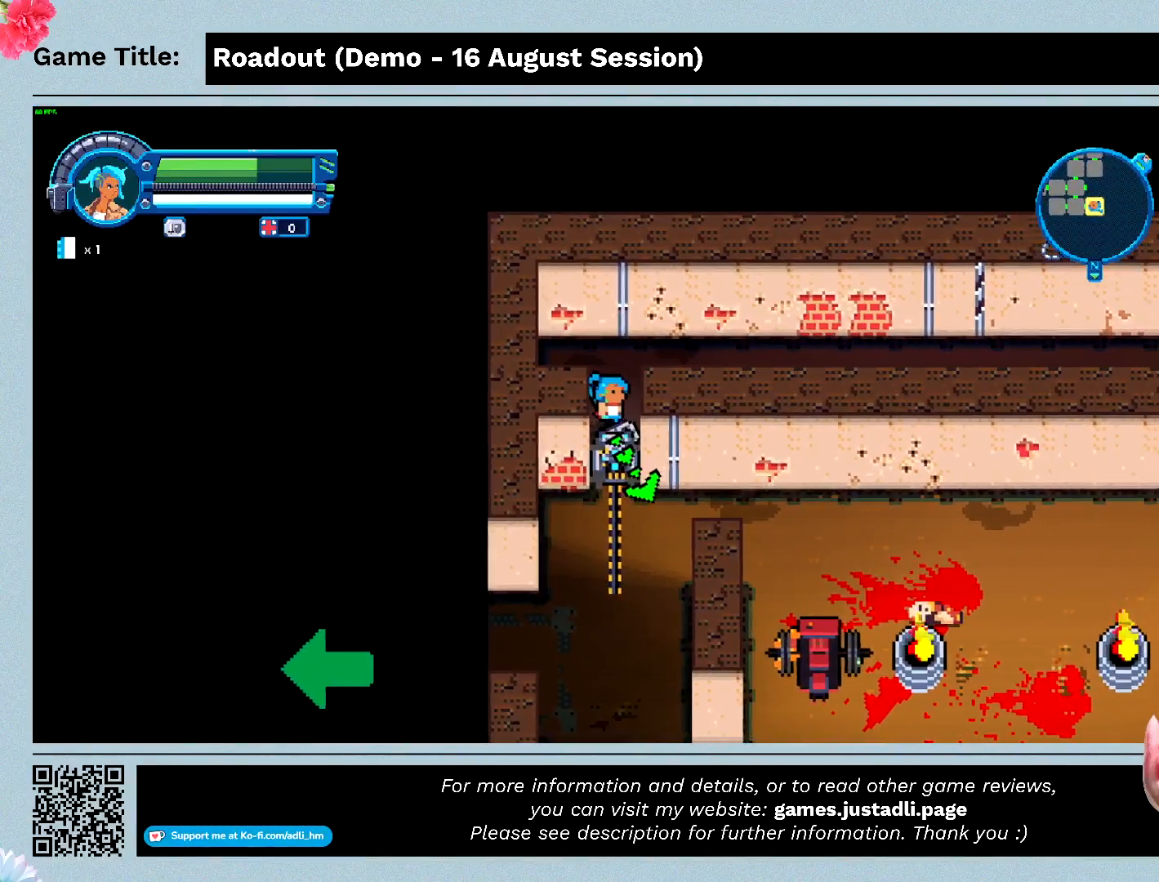
{"keys": ["s"], "events": []}
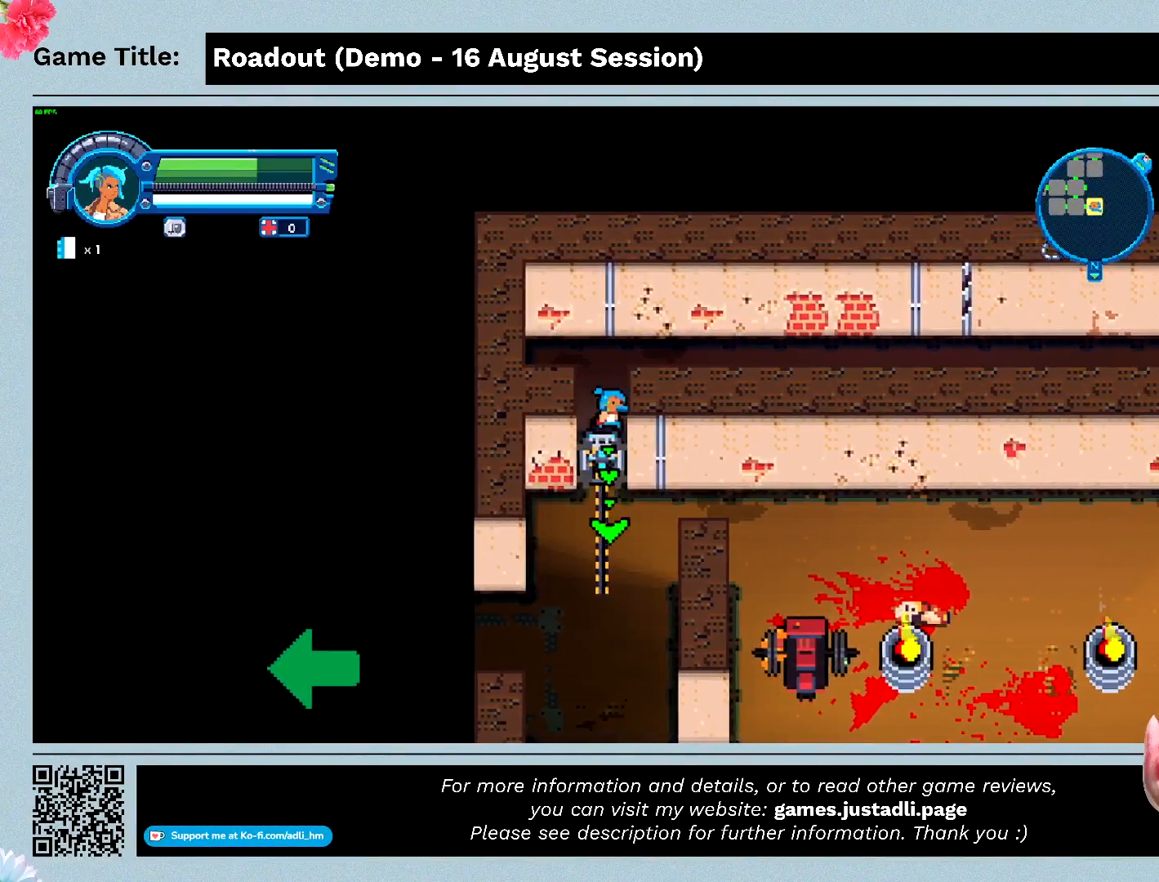
{"keys": ["s"], "events": []}
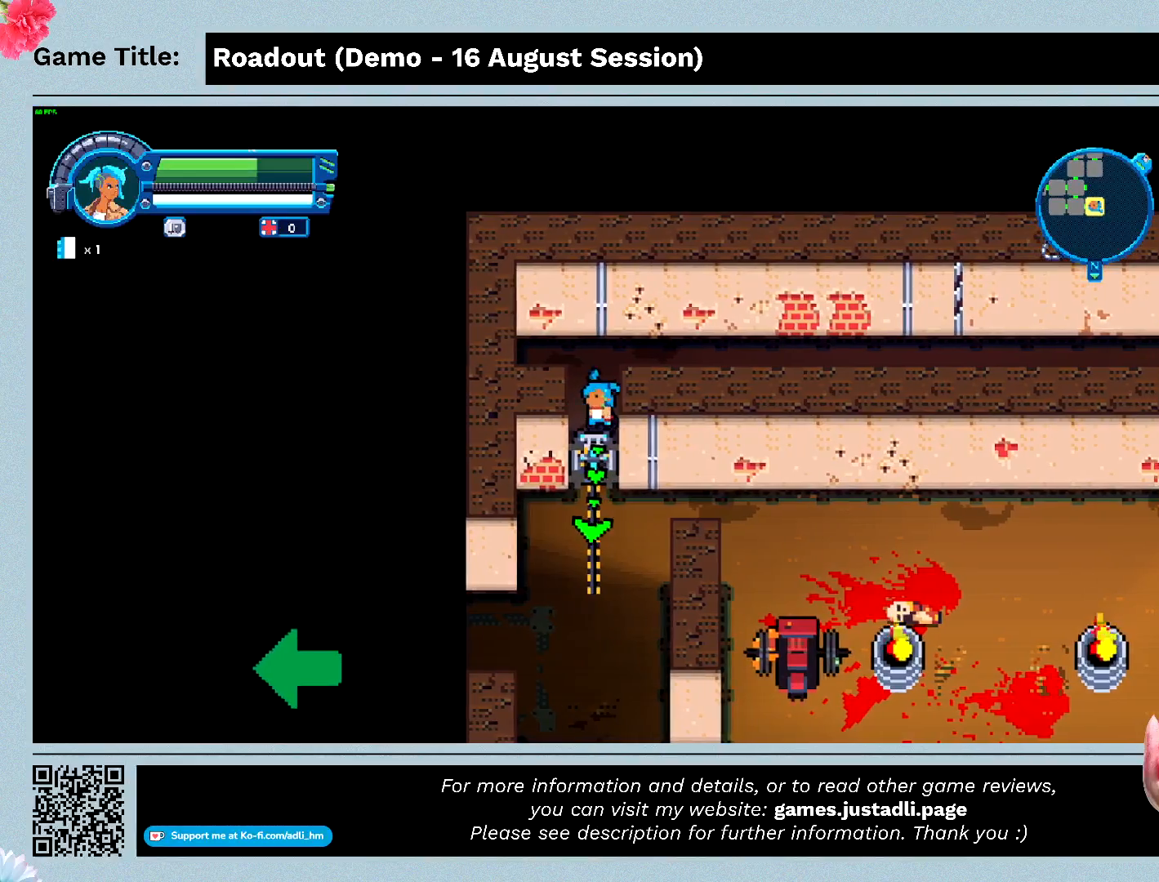
{"keys": ["a", "s"], "events": [[33, "a", "down"], [133, "s", "up"], [367, "s", "down"]]}
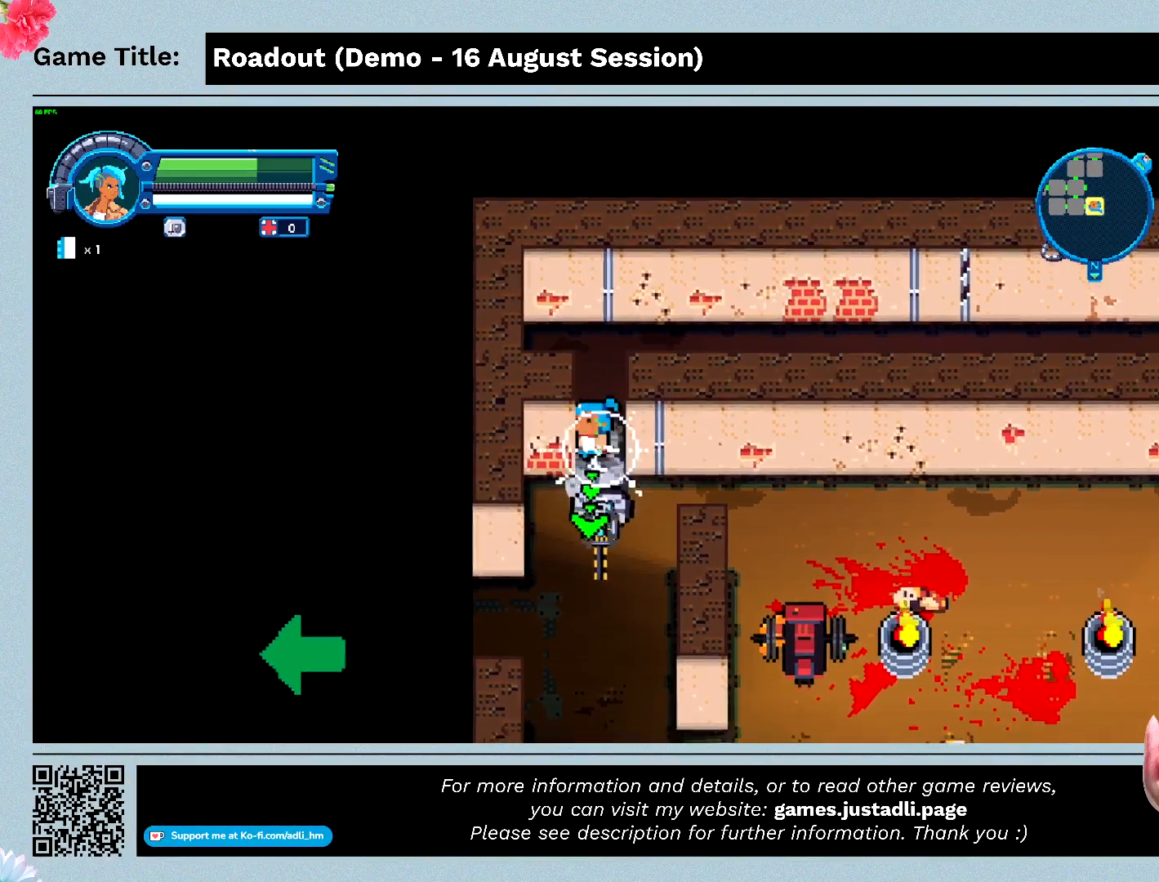
{"keys": ["s"], "events": [[33, "a", "up"]]}
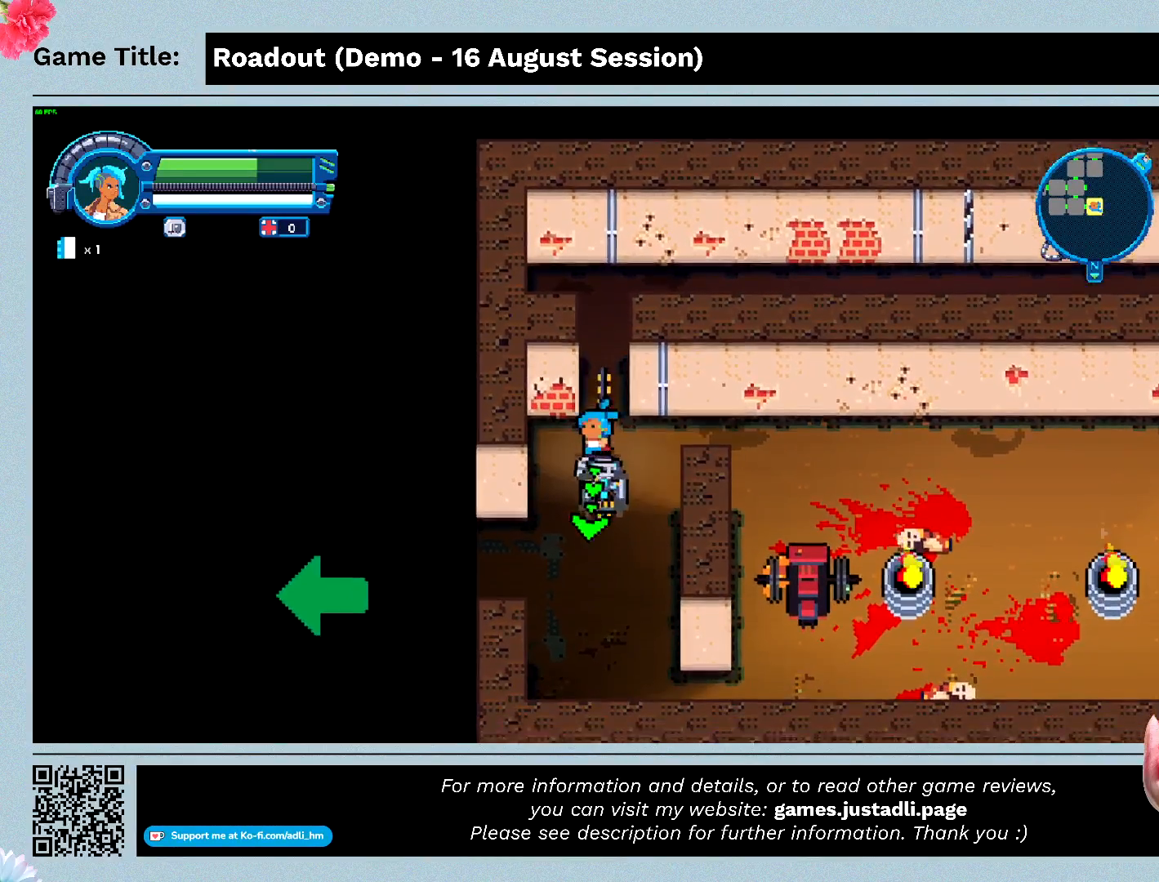
{"keys": ["s"], "events": []}
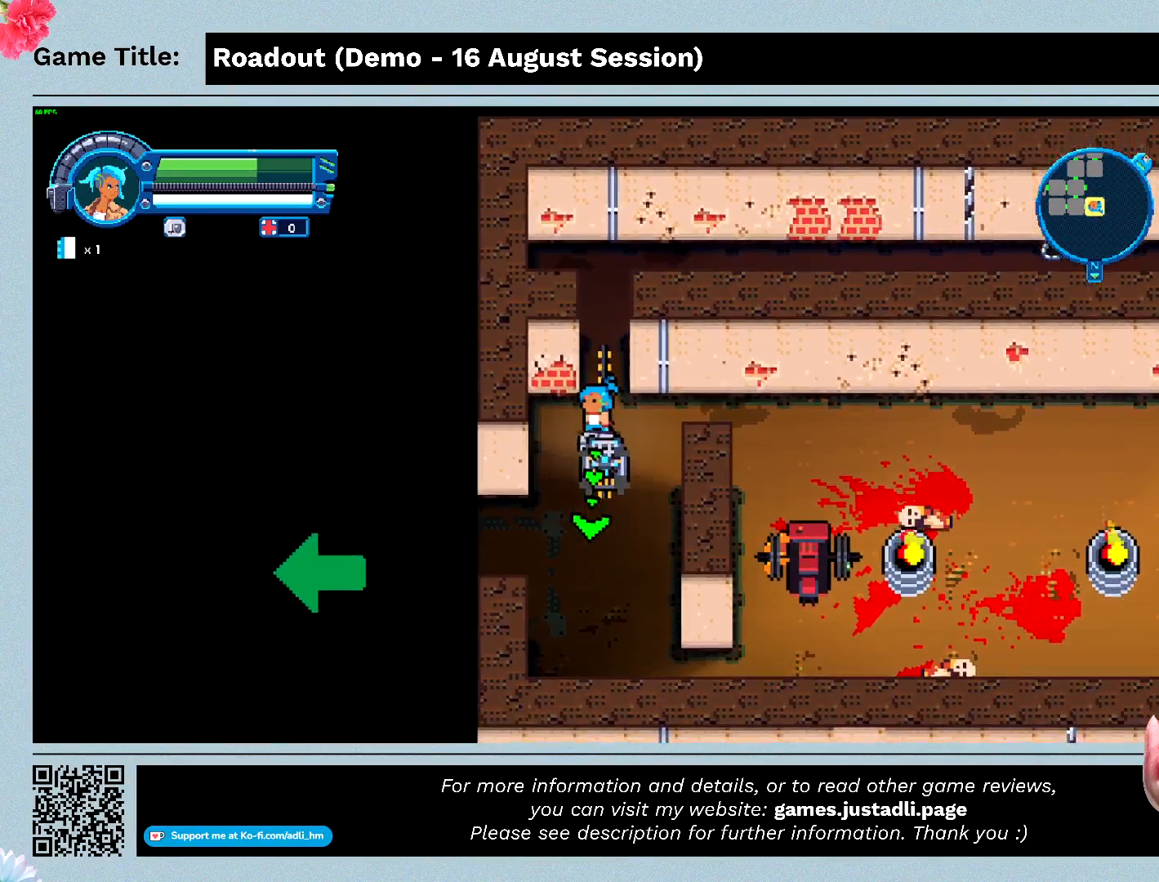
{"keys": ["a", "s"], "events": [[33, "a", "down"], [133, "s", "up"], [367, "s", "down"]]}
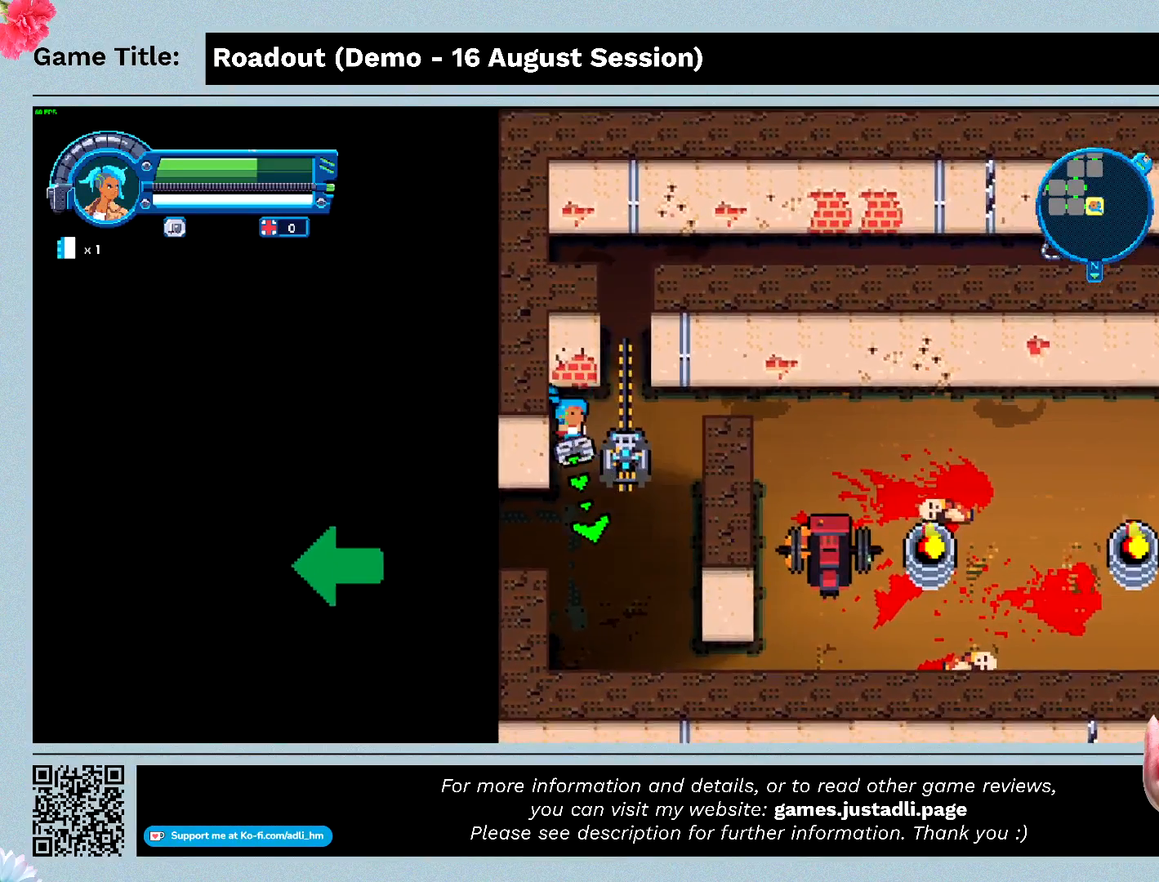
{"keys": ["a", "s"], "events": [[200, "a", "up"], [467, "a", "down"]]}
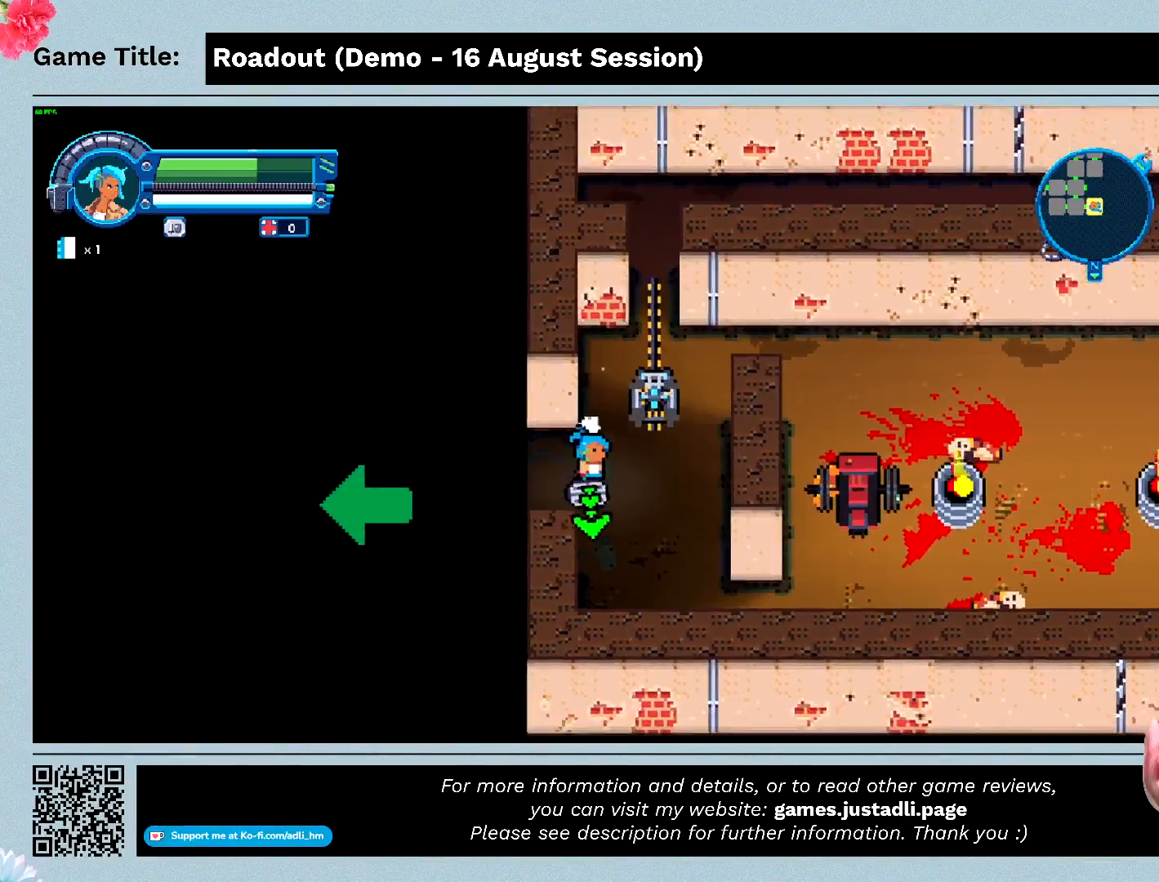
{"keys": ["a"], "events": [[300, "s", "up"]]}
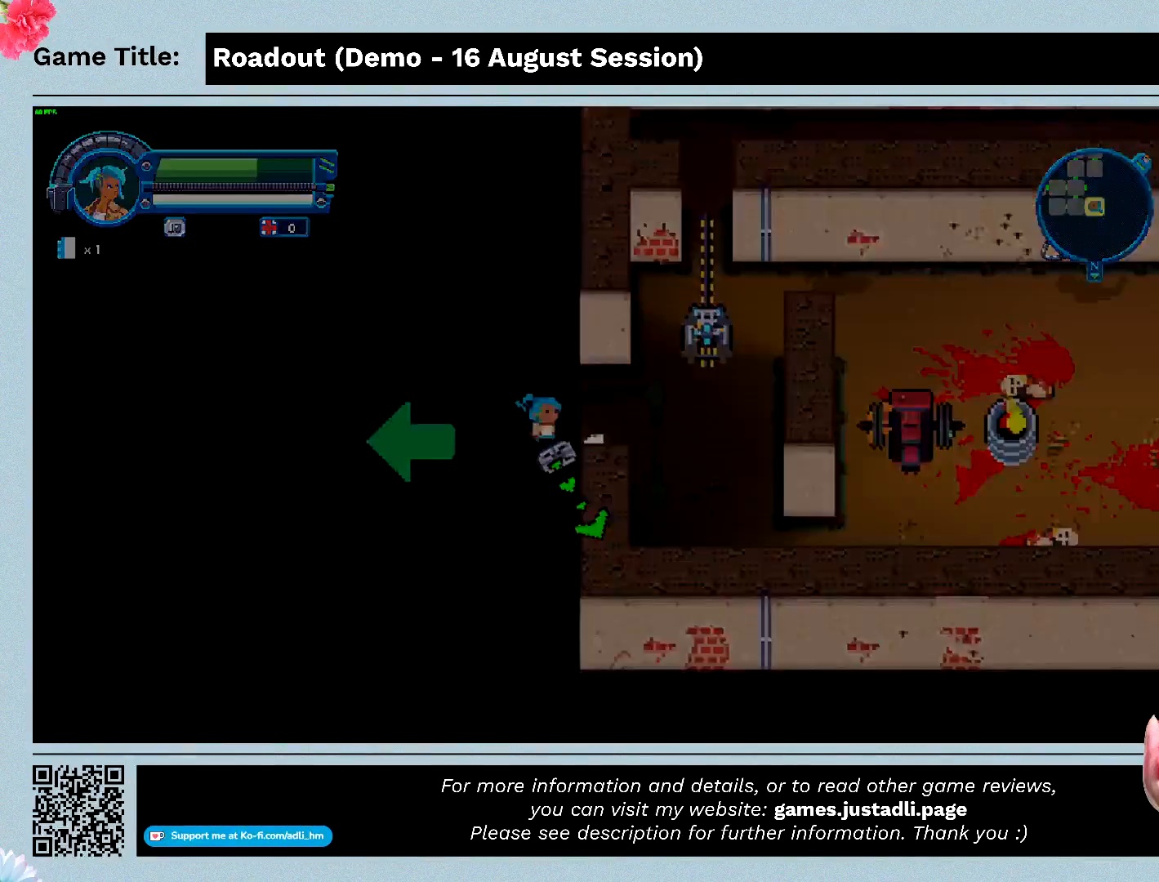
{"keys": ["a"], "events": []}
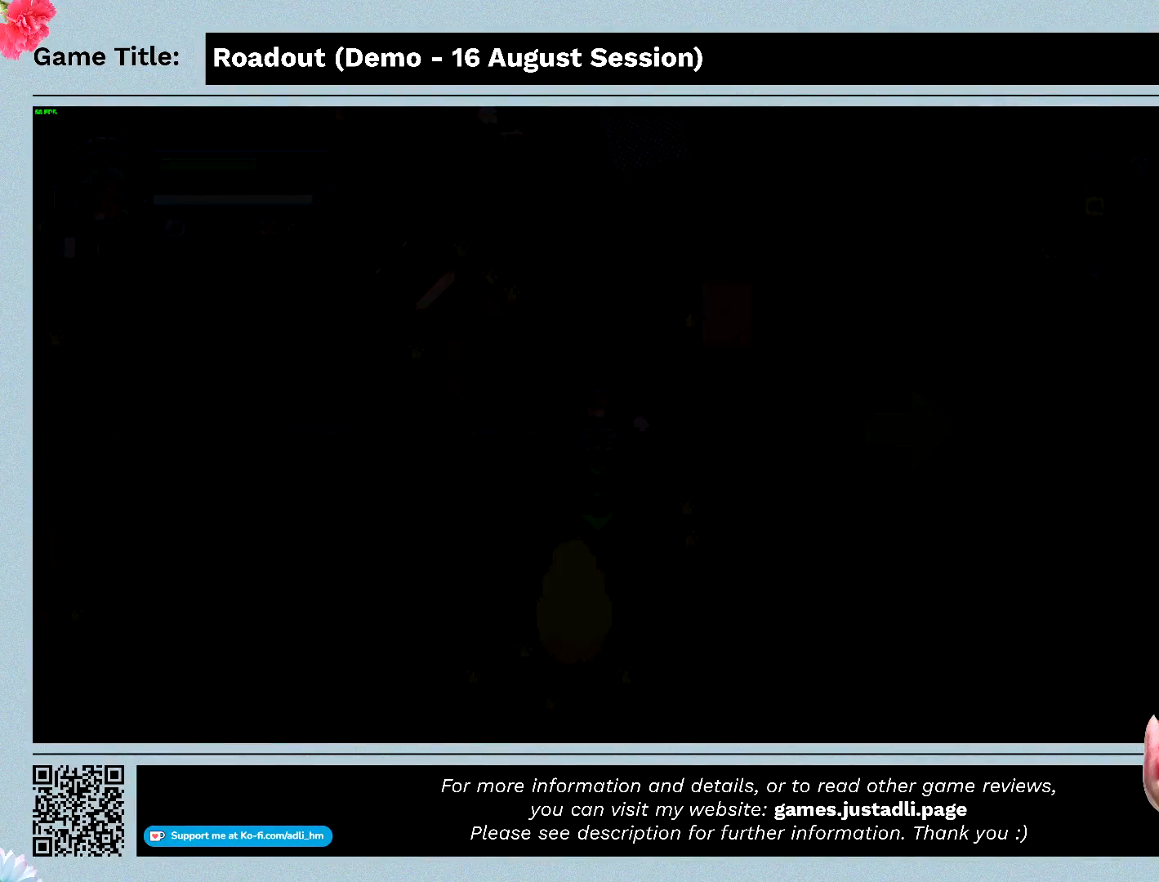
{"keys": ["a"], "events": []}
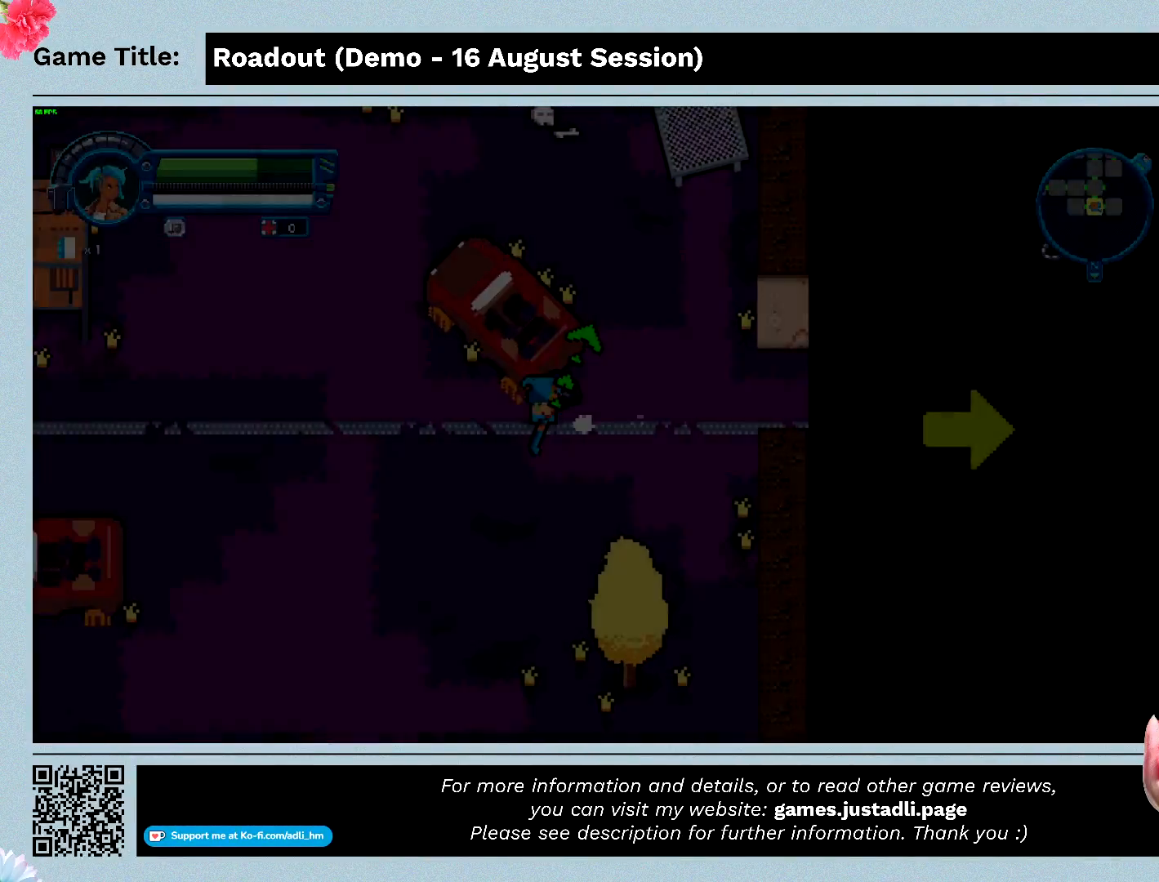
{"keys": ["a"], "events": []}
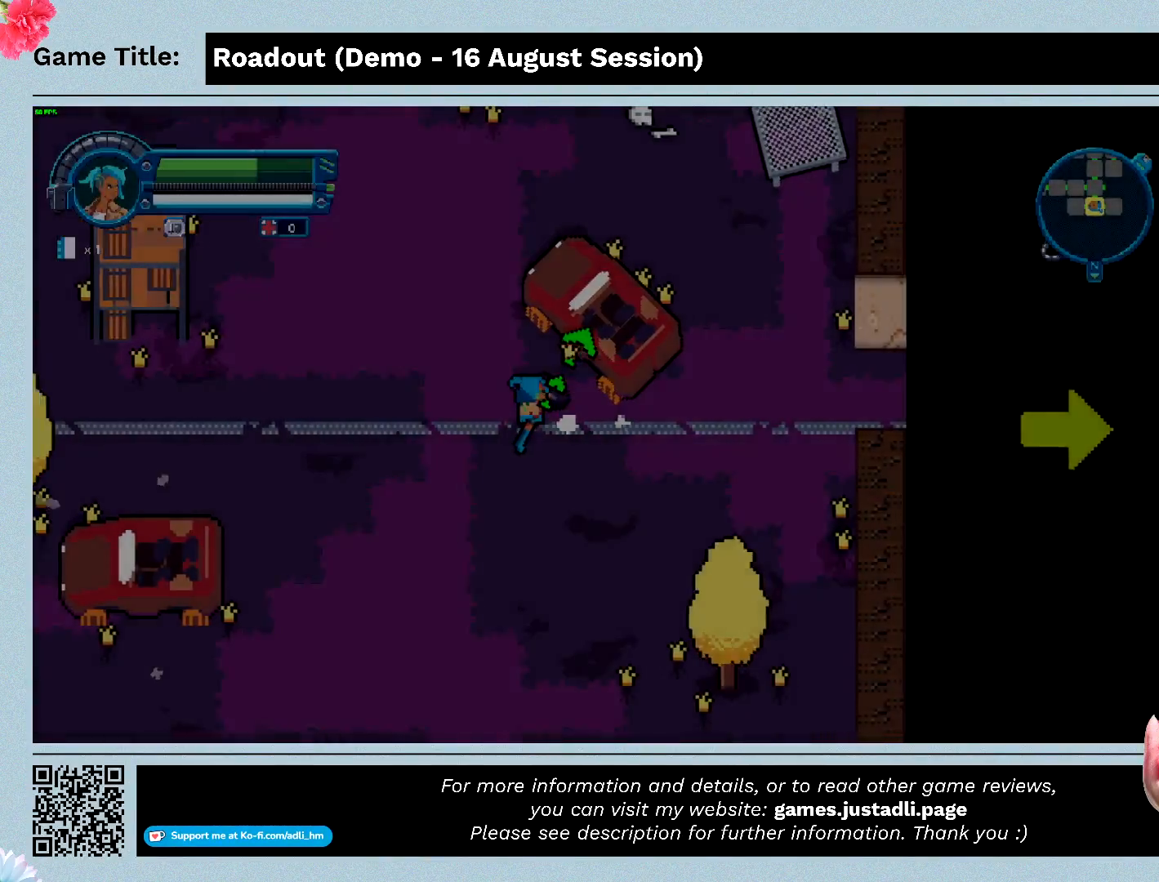
{"keys": ["a", "w"], "events": [[267, "w", "down"]]}
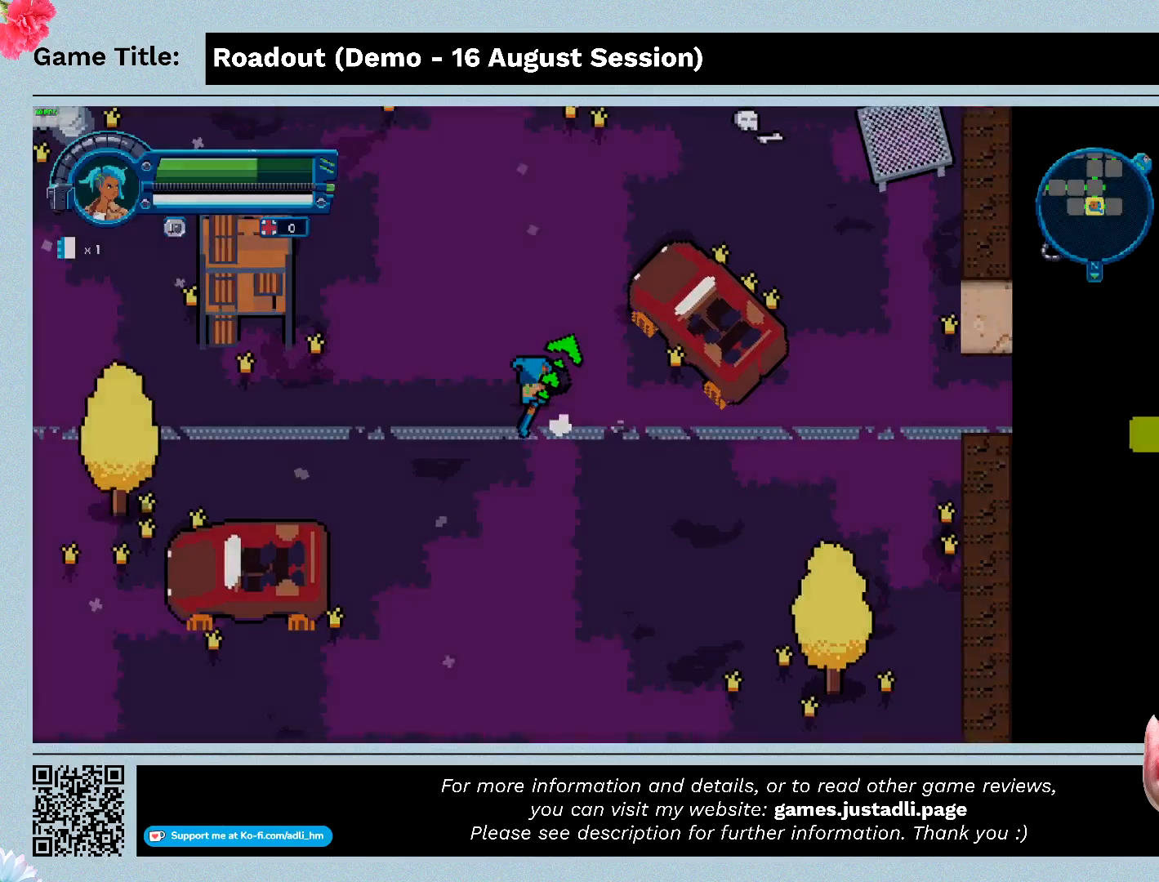
{"keys": ["a", "w"], "events": []}
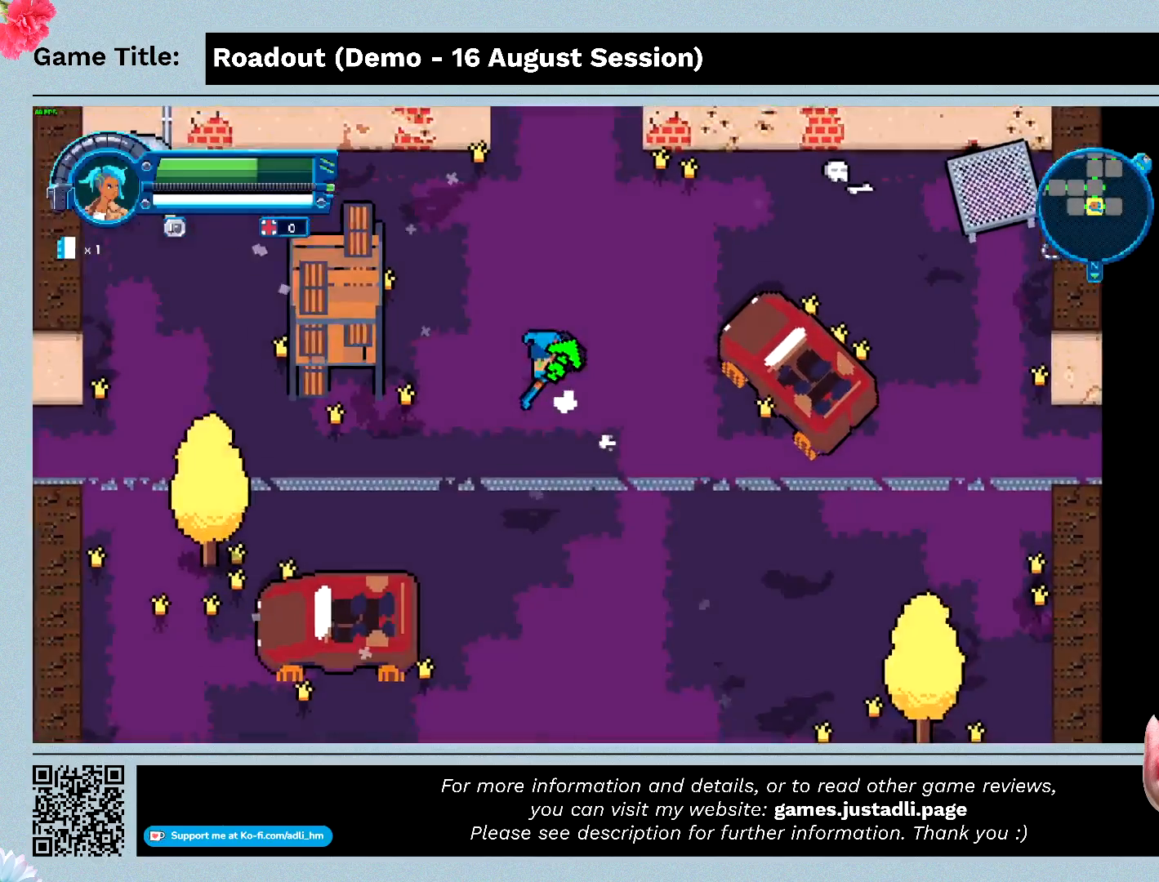
{"keys": ["a", "d", "w"], "events": [[67, "d", "down"]]}